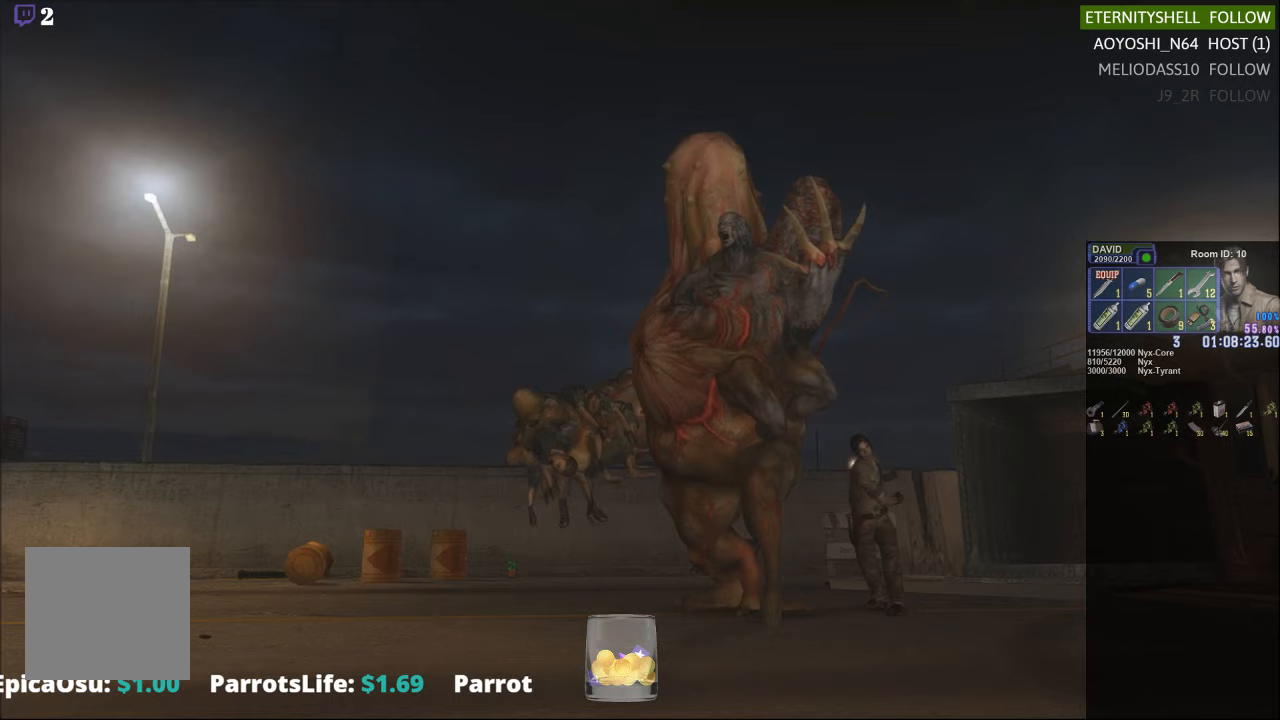
Gameplay with a controller (Xbox layout); each line is a JSON object with the inputs held at the frame after it. "events" lists button and stick changes between this image and that frame as [ms after this image, input, new state], when the widget could be followed in between.
{"buttons": ["R1", "DPAD_RIGHT"], "left_stick": "center", "right_stick": "center", "events": [[313, "DPAD_RIGHT", "down"]]}
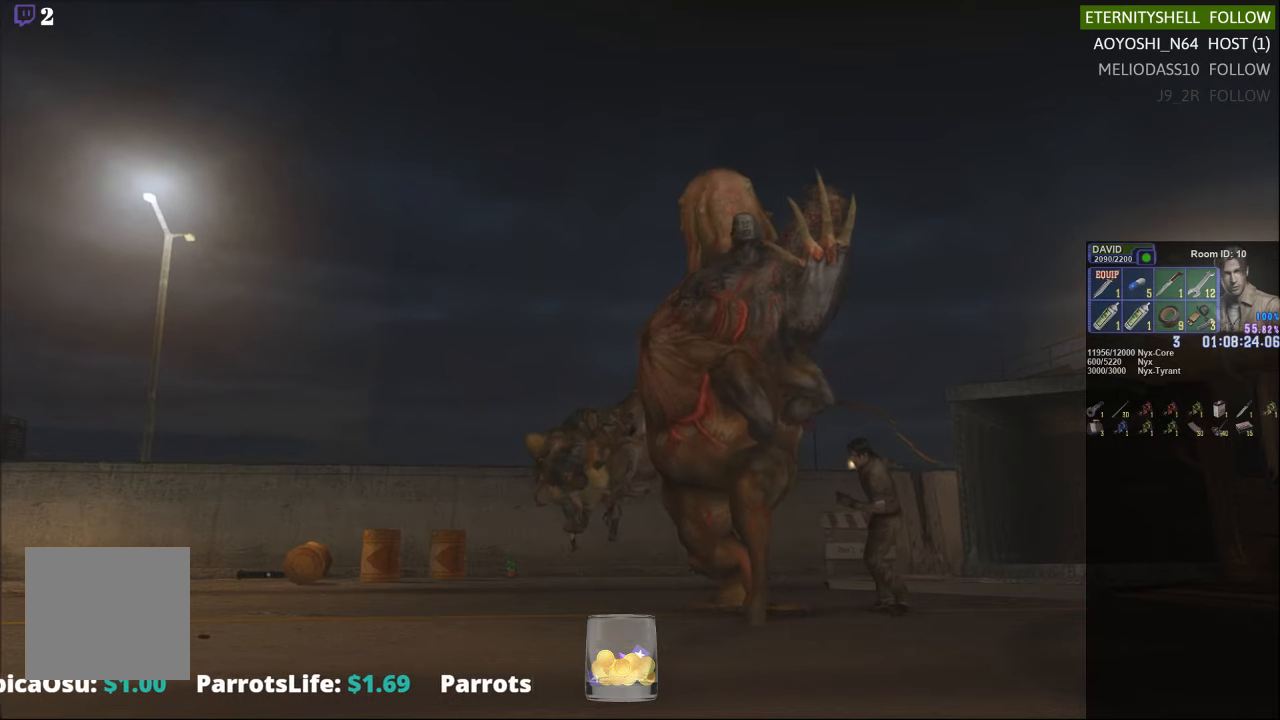
{"buttons": ["B", "R1"], "left_stick": "center", "right_stick": "center", "events": [[21, "DPAD_RIGHT", "up"], [188, "B", "down"], [333, "B", "up"], [500, "B", "down"]]}
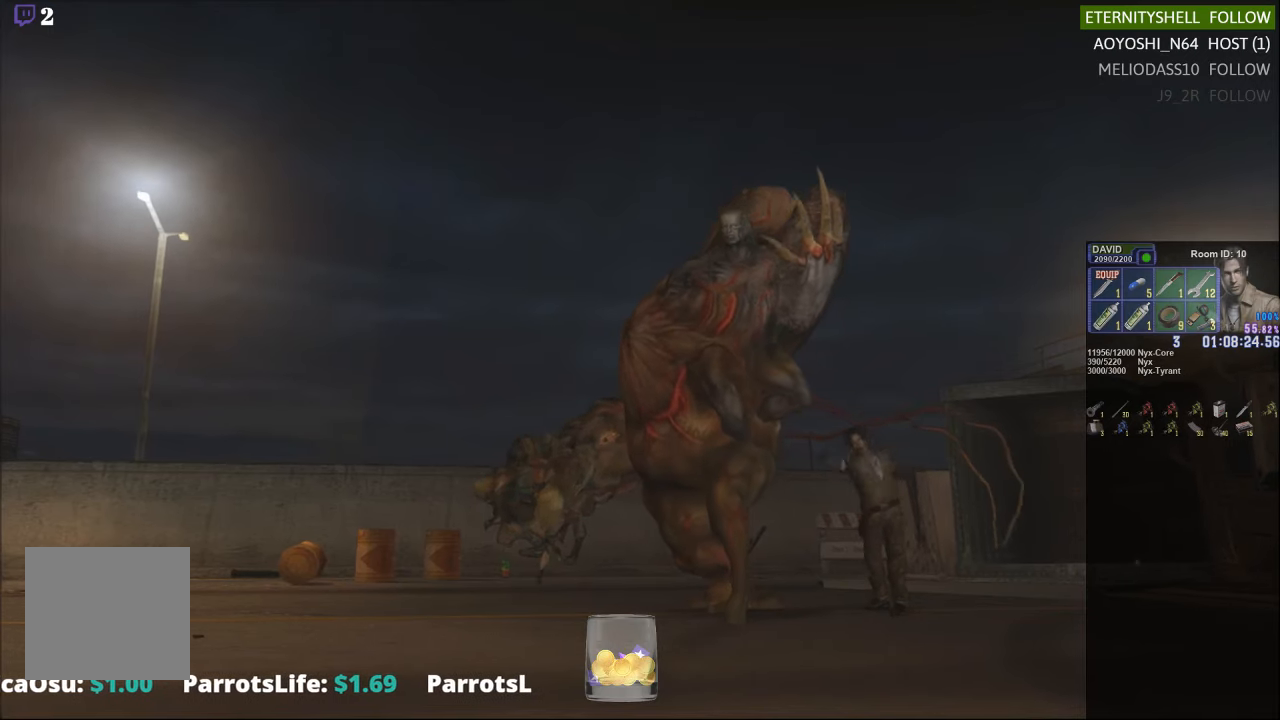
{"buttons": [], "left_stick": "center", "right_stick": "center", "events": [[146, "B", "up"], [500, "R1", "up"]]}
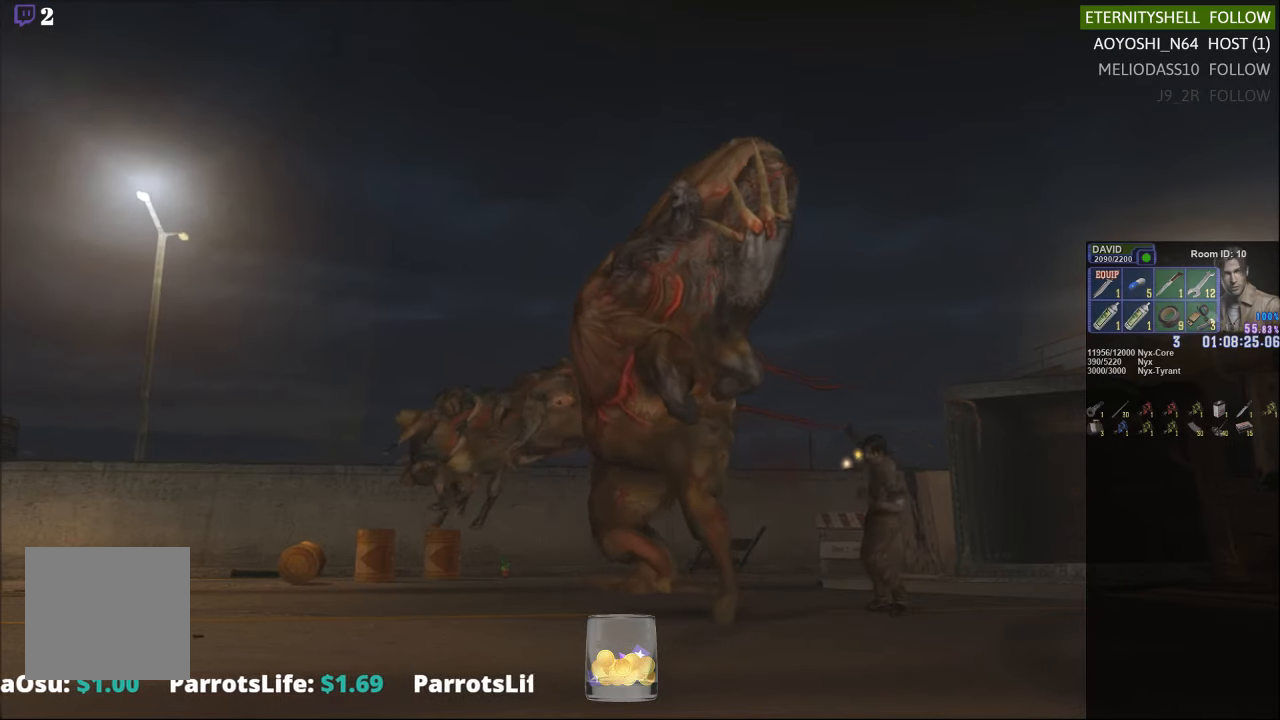
{"buttons": [], "left_stick": "down", "right_stick": "center", "events": [[500, "left_stick", "down"]]}
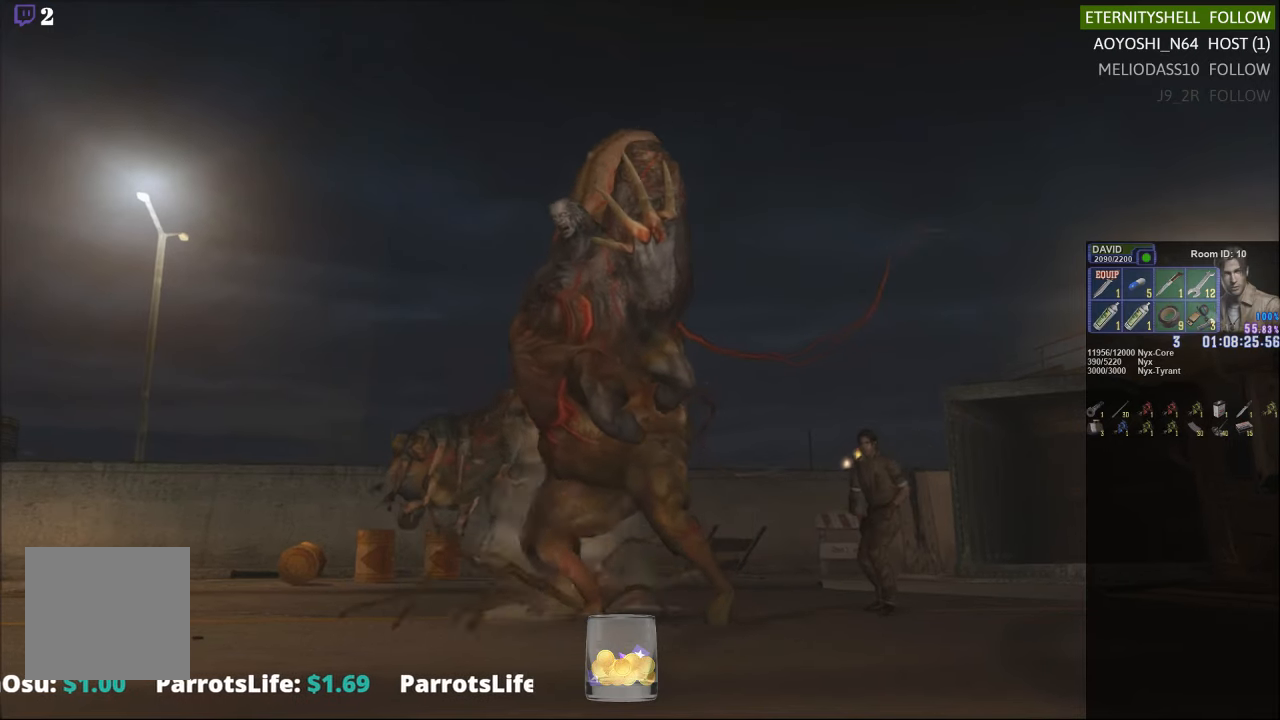
{"buttons": ["X"], "left_stick": "down", "right_stick": "center", "events": [[104, "X", "down"]]}
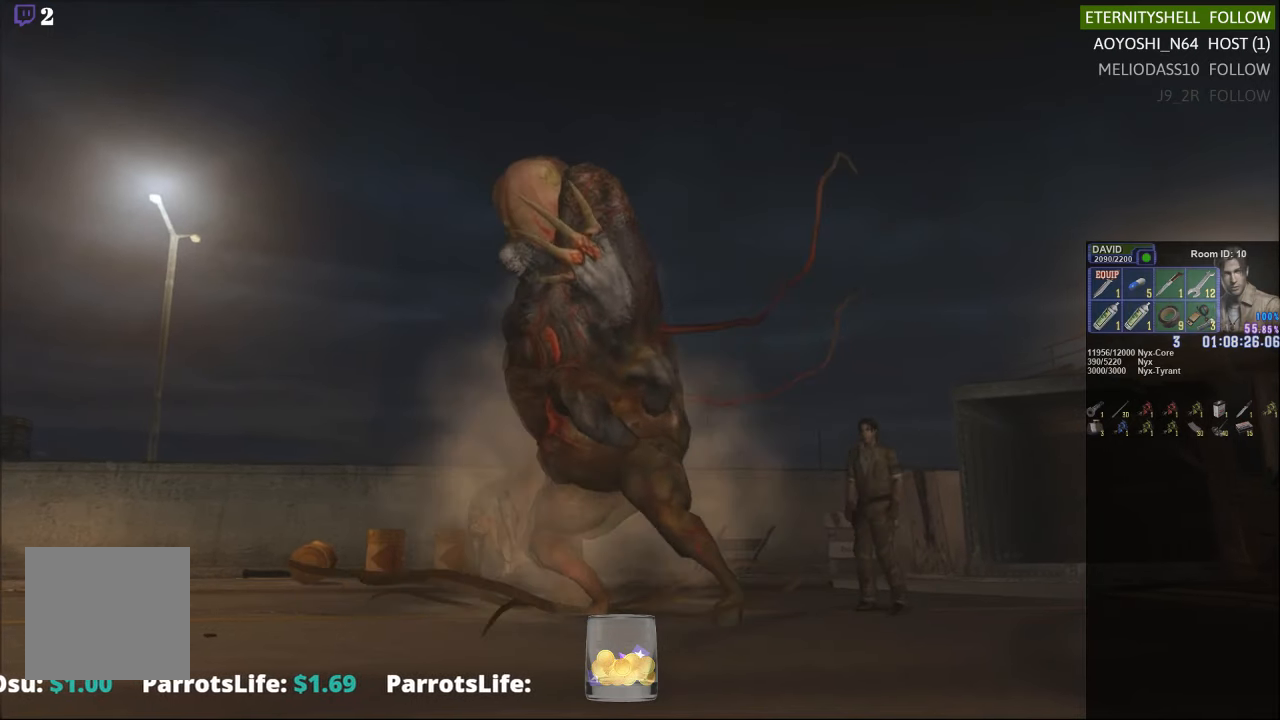
{"buttons": ["X"], "left_stick": "down-left", "right_stick": "center", "events": [[208, "left_stick", "down-left"]]}
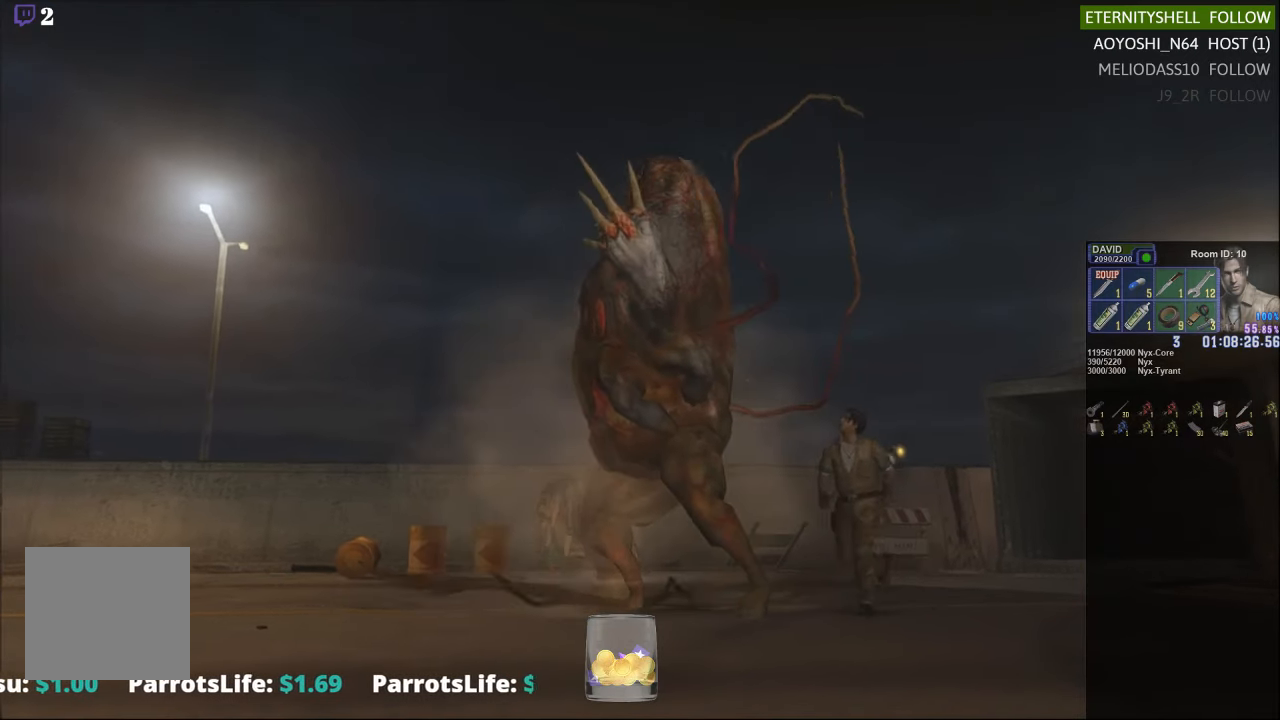
{"buttons": ["X"], "left_stick": "up", "right_stick": "center", "events": [[354, "left_stick", "up-left"], [417, "left_stick", "up"]]}
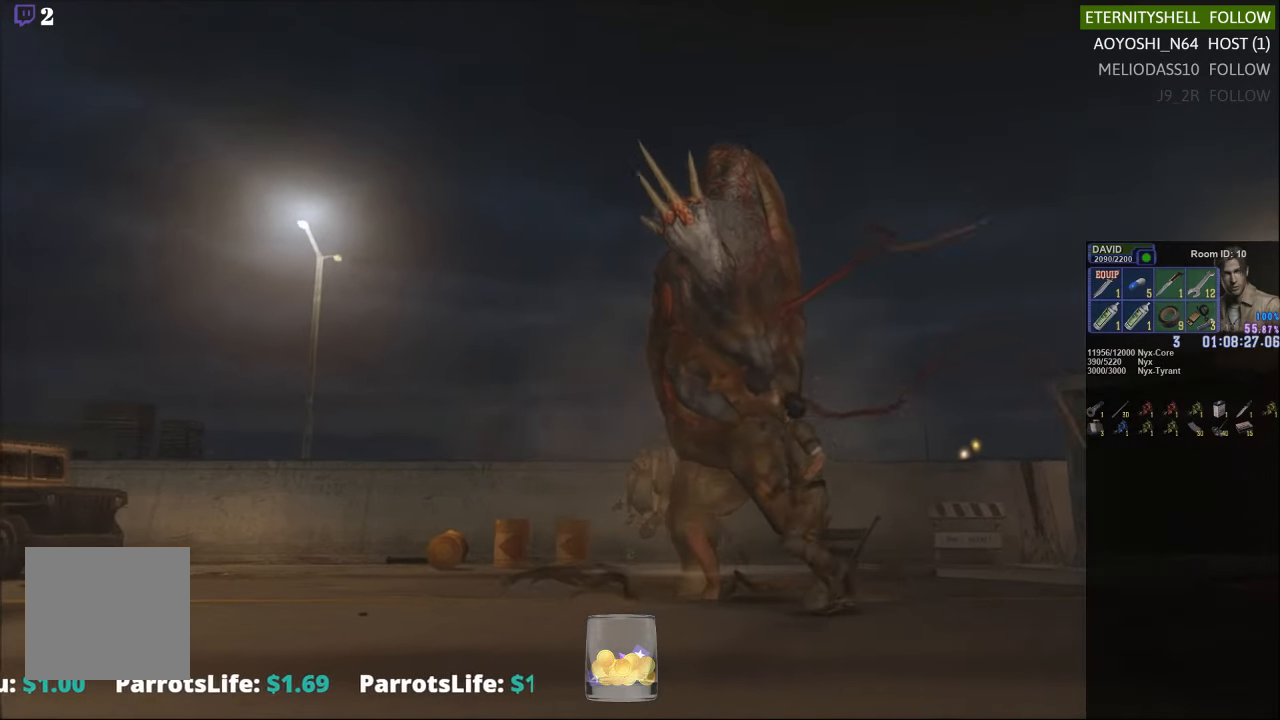
{"buttons": ["R1"], "left_stick": "center", "right_stick": "center", "events": [[146, "X", "up"], [188, "R1", "down"], [188, "left_stick", "center"], [313, "B", "down"], [417, "B", "up"]]}
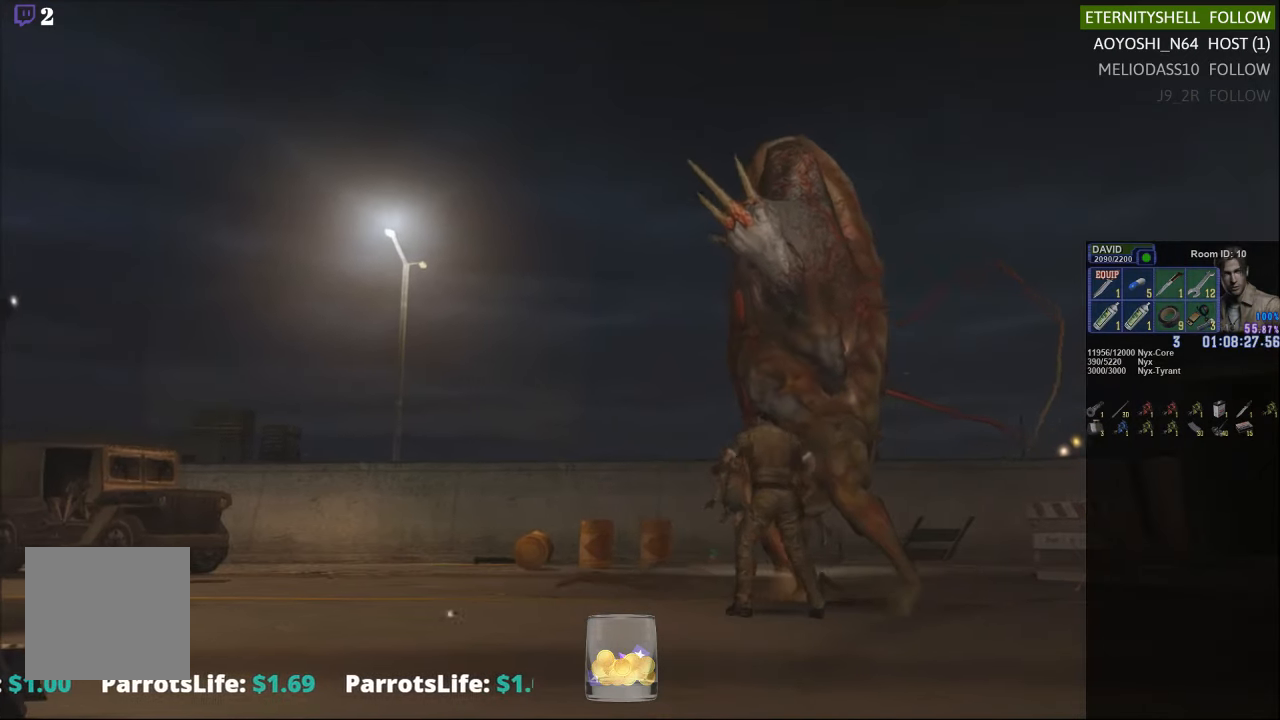
{"buttons": ["R1", "DPAD_RIGHT"], "left_stick": "center", "right_stick": "center", "events": [[125, "B", "down"], [250, "B", "up"], [500, "DPAD_RIGHT", "down"]]}
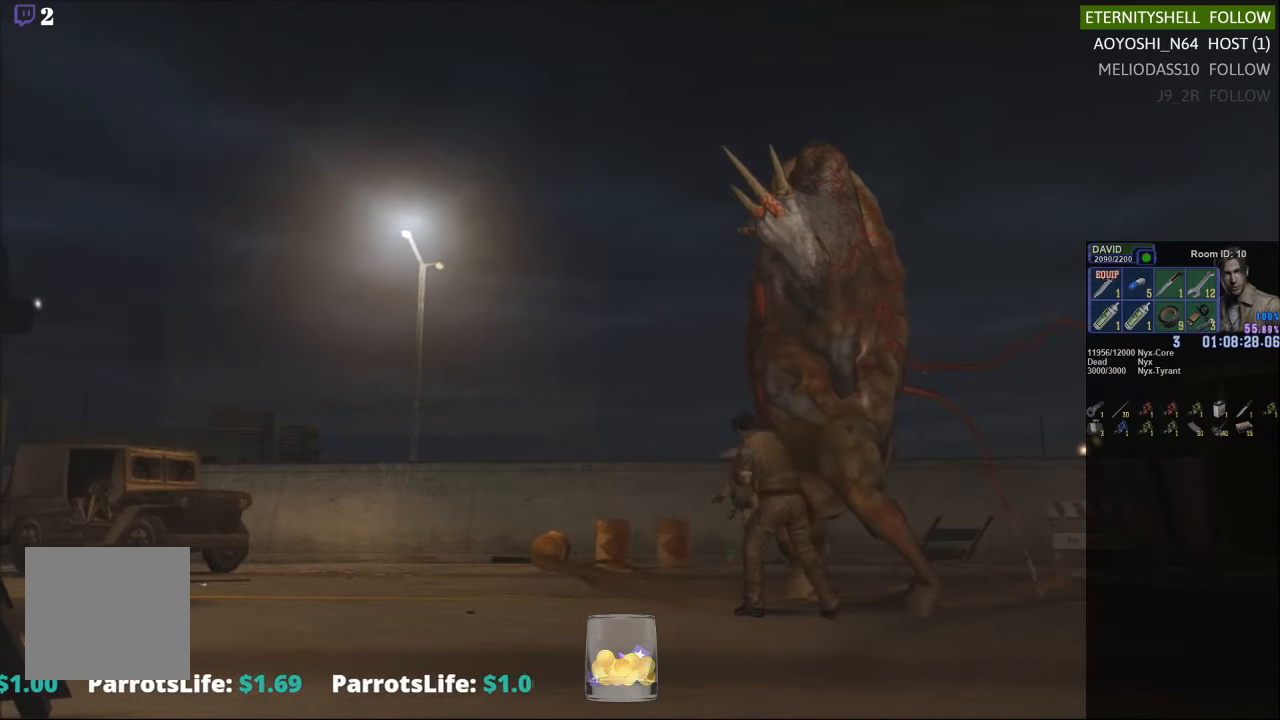
{"buttons": ["R1", "DPAD_RIGHT"], "left_stick": "center", "right_stick": "center", "events": []}
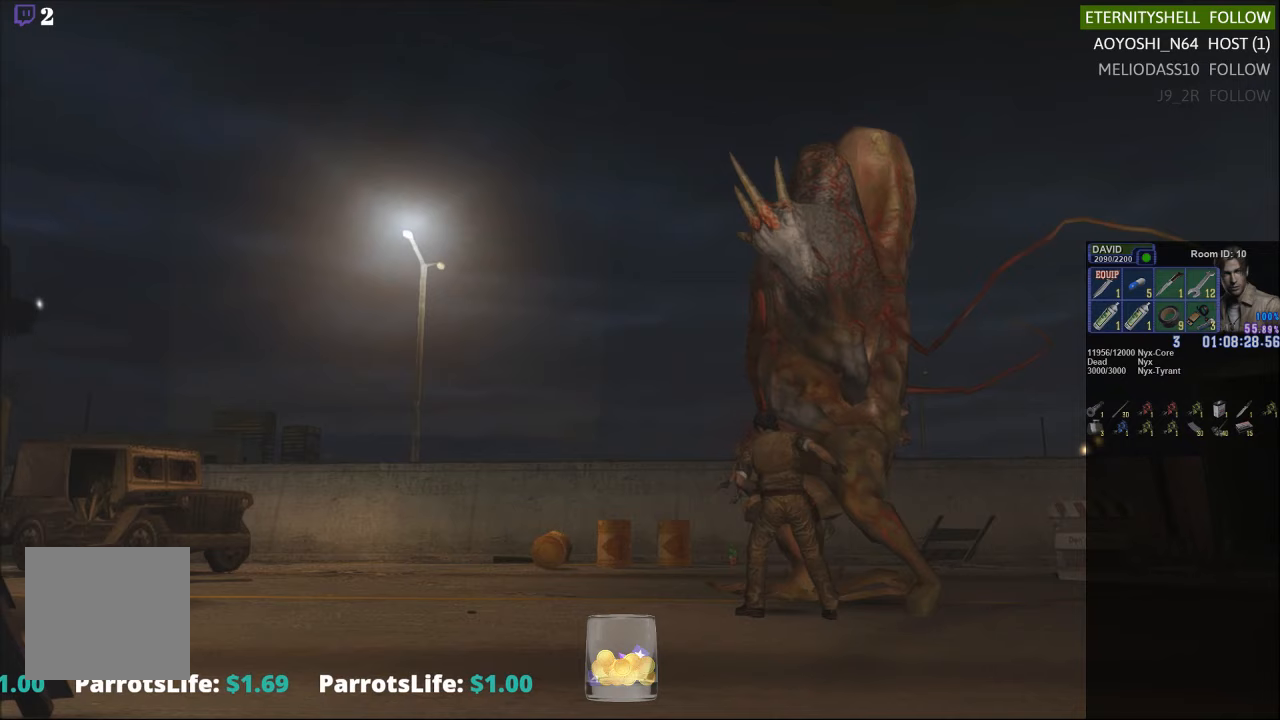
{"buttons": ["A"], "left_stick": "center", "right_stick": "center", "events": [[21, "B", "down"], [63, "DPAD_RIGHT", "up"], [146, "B", "up"], [208, "R1", "up"], [438, "A", "down"]]}
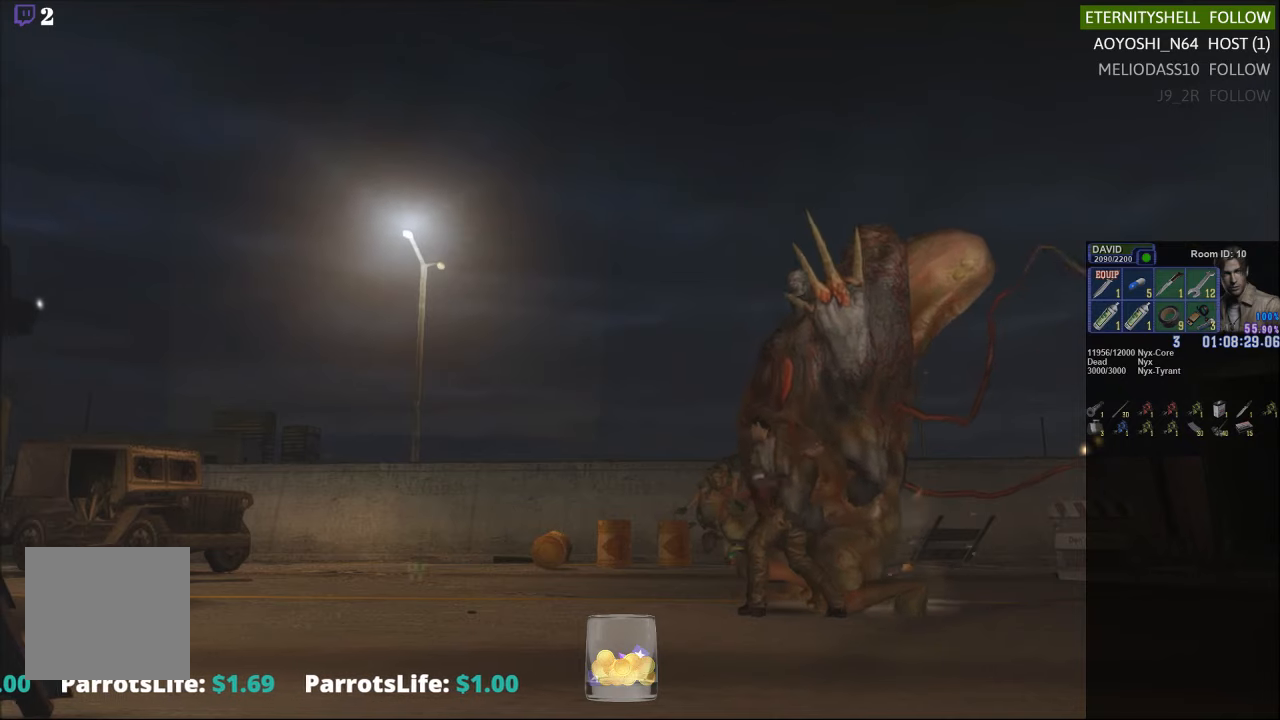
{"buttons": ["X"], "left_stick": "down-left", "right_stick": "center", "events": [[21, "A", "up"], [83, "left_stick", "left"], [188, "X", "down"], [292, "left_stick", "down-left"]]}
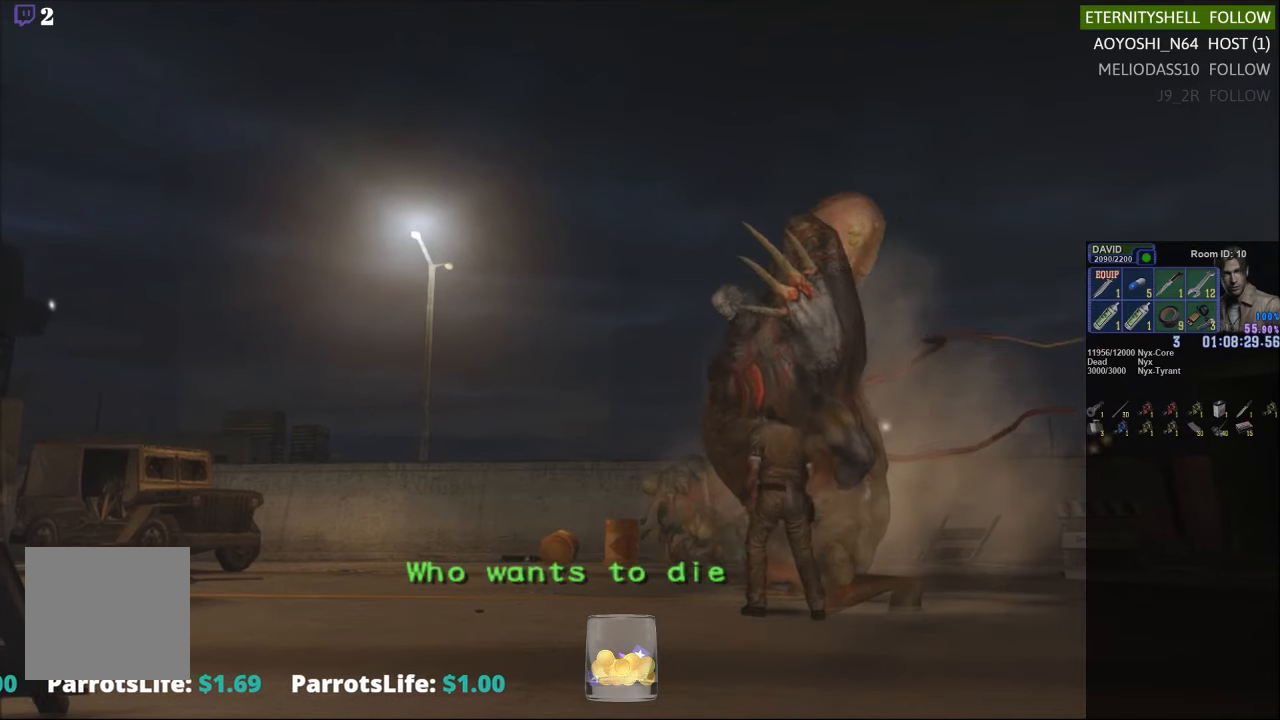
{"buttons": ["X"], "left_stick": "down-left", "right_stick": "center", "events": []}
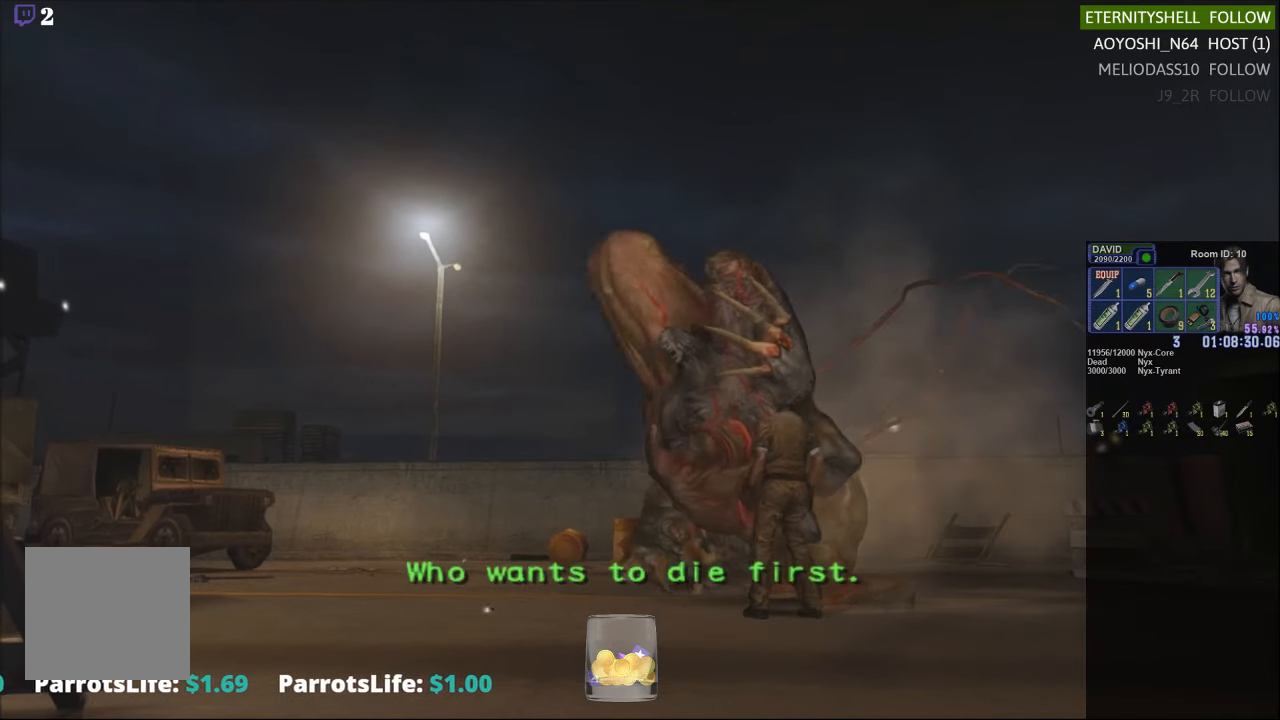
{"buttons": ["X"], "left_stick": "up-left", "right_stick": "center", "events": [[42, "left_stick", "left"], [250, "left_stick", "up-left"]]}
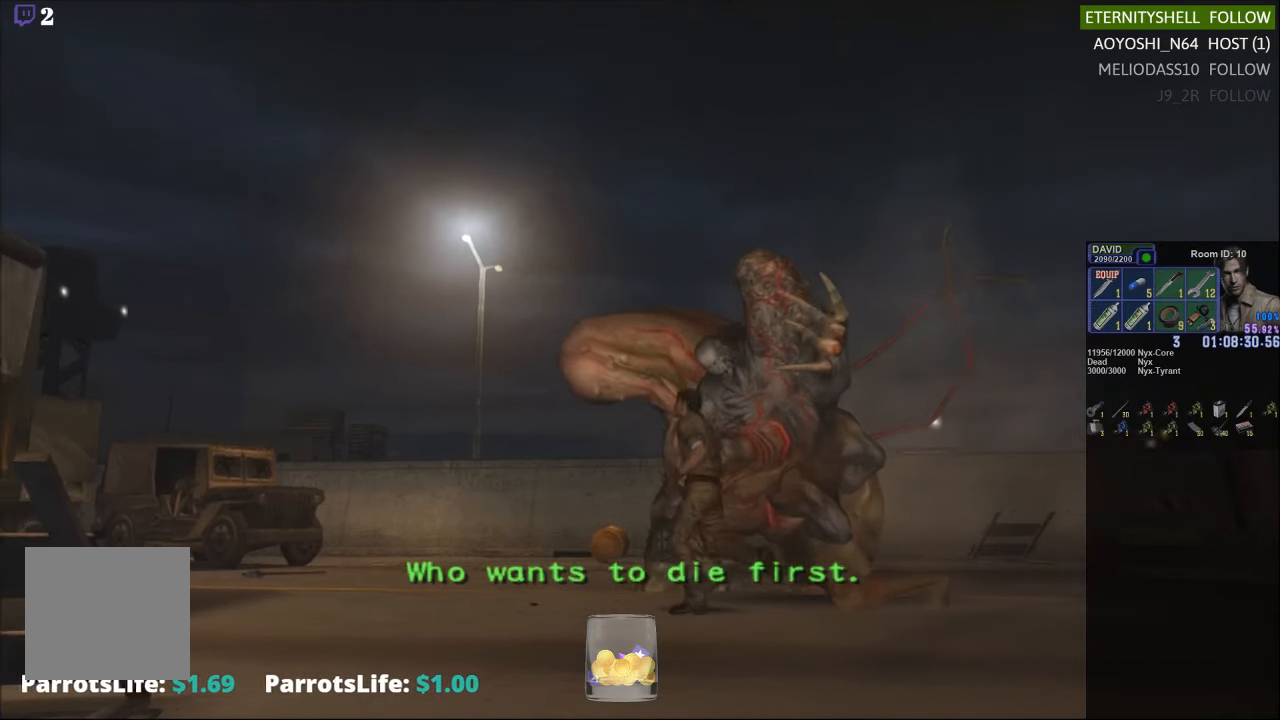
{"buttons": ["X", "DPAD_DOWN"], "left_stick": "center", "right_stick": "center", "events": [[167, "left_stick", "up"], [292, "X", "up"], [313, "left_stick", "center"], [417, "DPAD_DOWN", "down"], [438, "X", "down"]]}
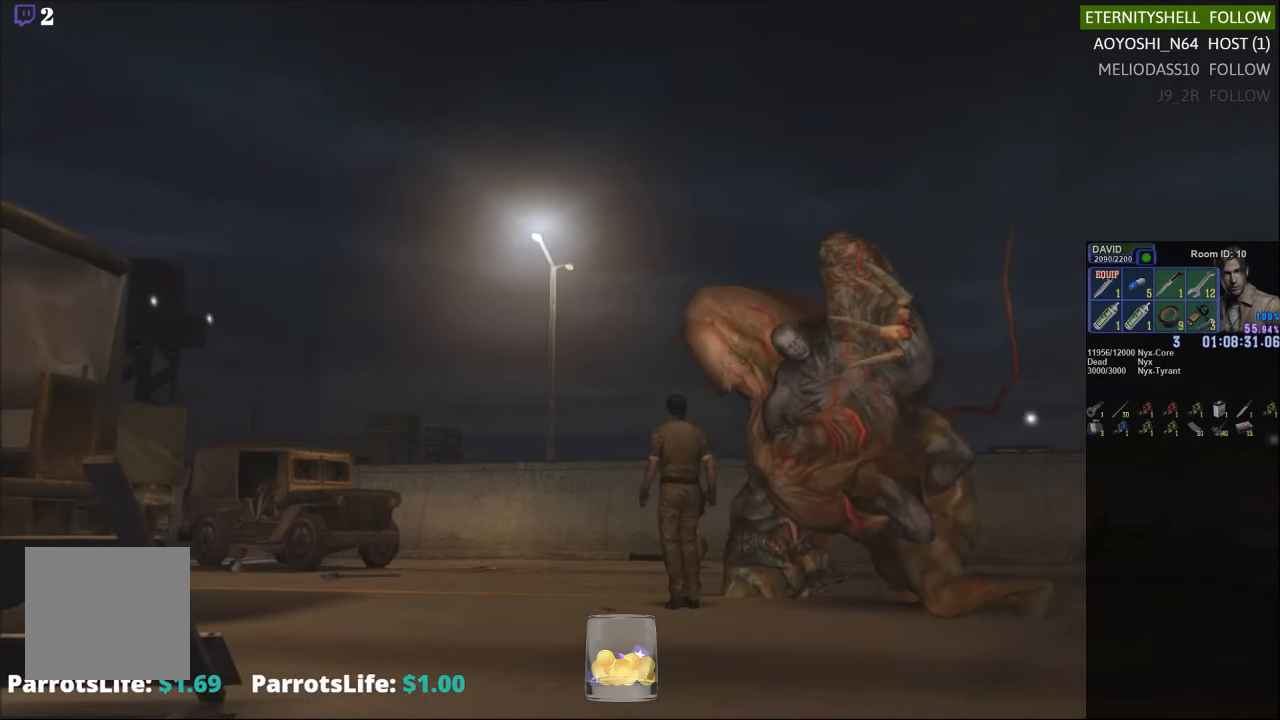
{"buttons": [], "left_stick": "center", "right_stick": "center", "events": [[42, "X", "up"], [63, "DPAD_DOWN", "up"], [208, "DPAD_DOWN", "down"], [500, "DPAD_DOWN", "up"]]}
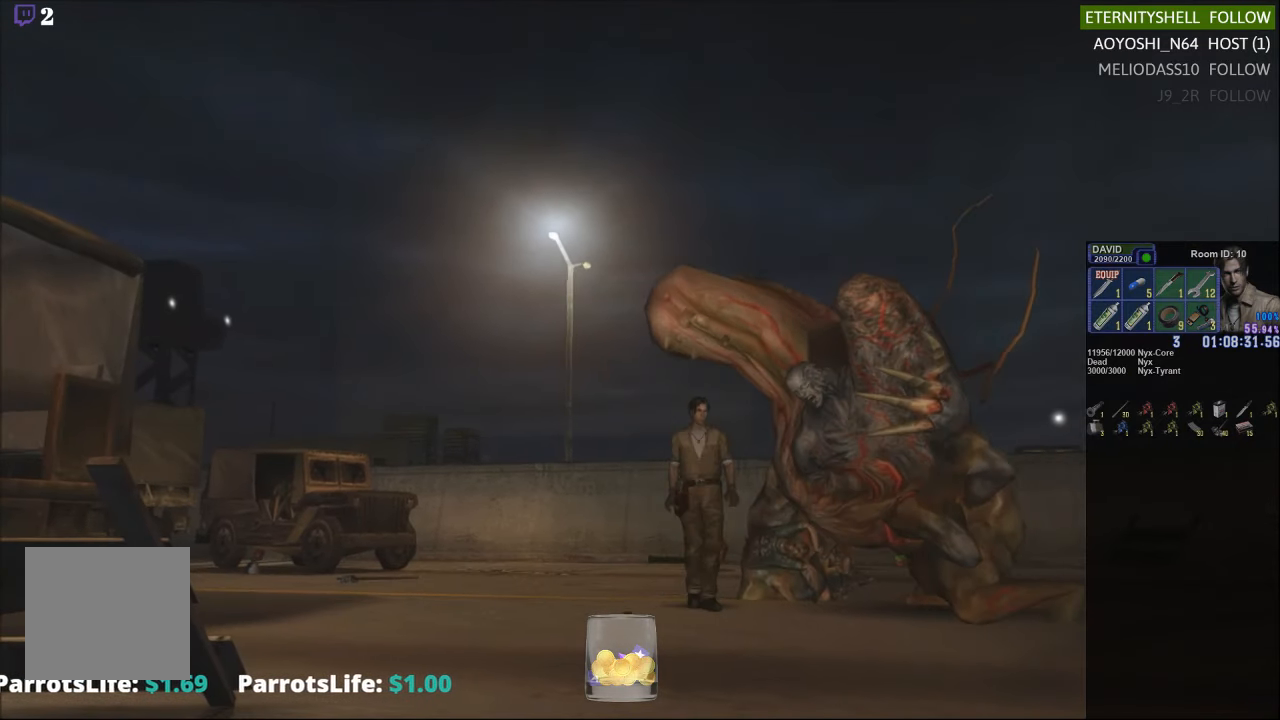
{"buttons": ["B", "R2"], "left_stick": "center", "right_stick": "center", "events": [[21, "R2", "down"], [104, "B", "down"], [208, "B", "up"], [438, "B", "down"]]}
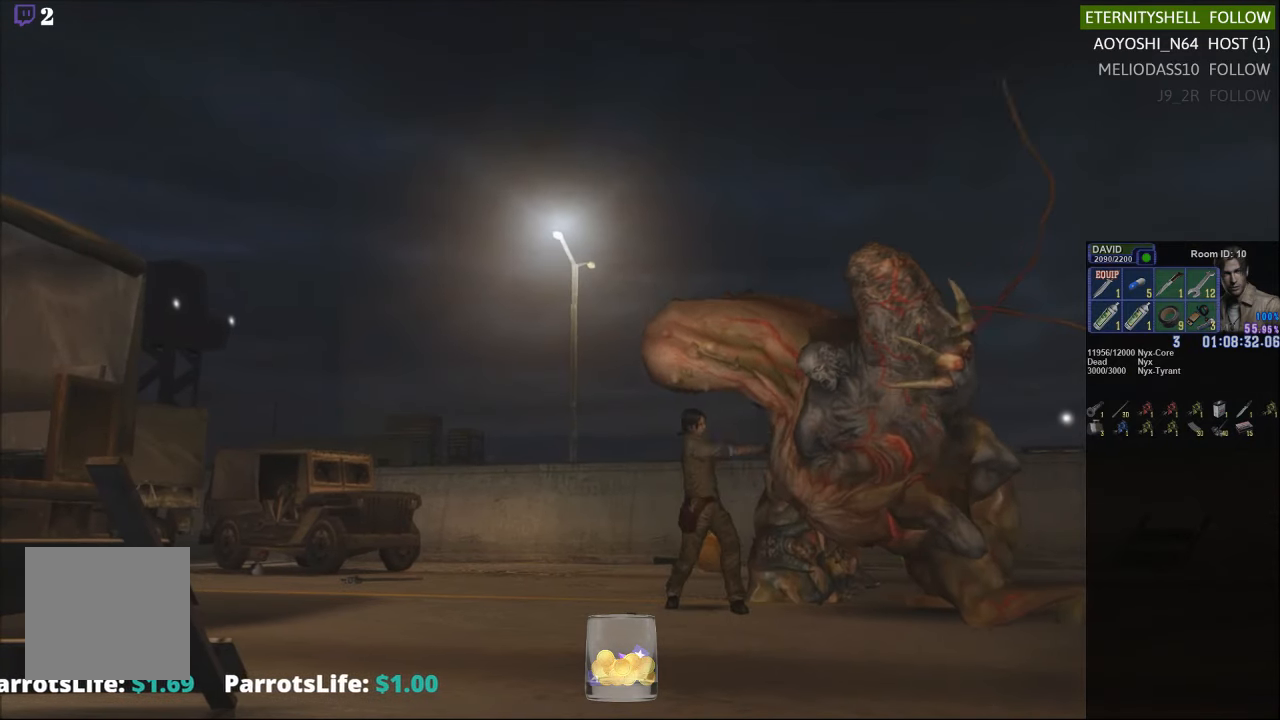
{"buttons": ["R2", "DPAD_LEFT"], "left_stick": "center", "right_stick": "center", "events": [[21, "B", "up"], [438, "DPAD_LEFT", "down"]]}
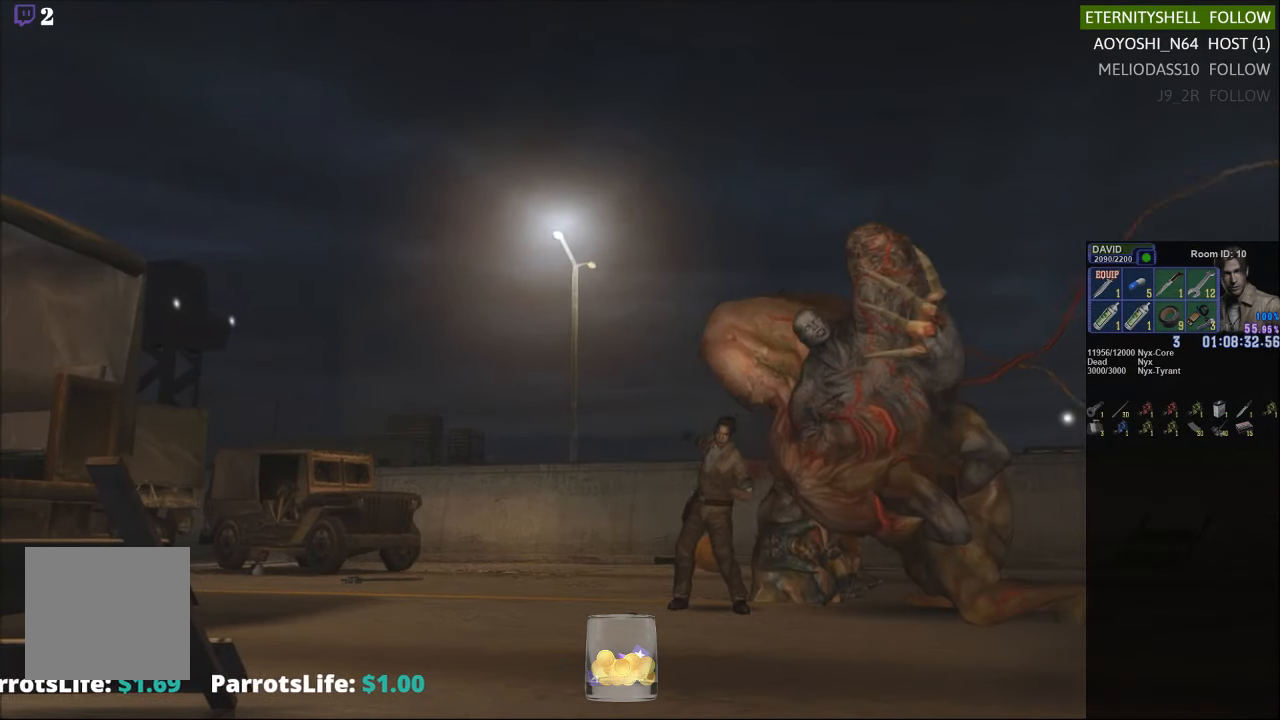
{"buttons": ["R2"], "left_stick": "center", "right_stick": "center", "events": [[354, "B", "down"], [458, "DPAD_LEFT", "up"], [500, "B", "up"]]}
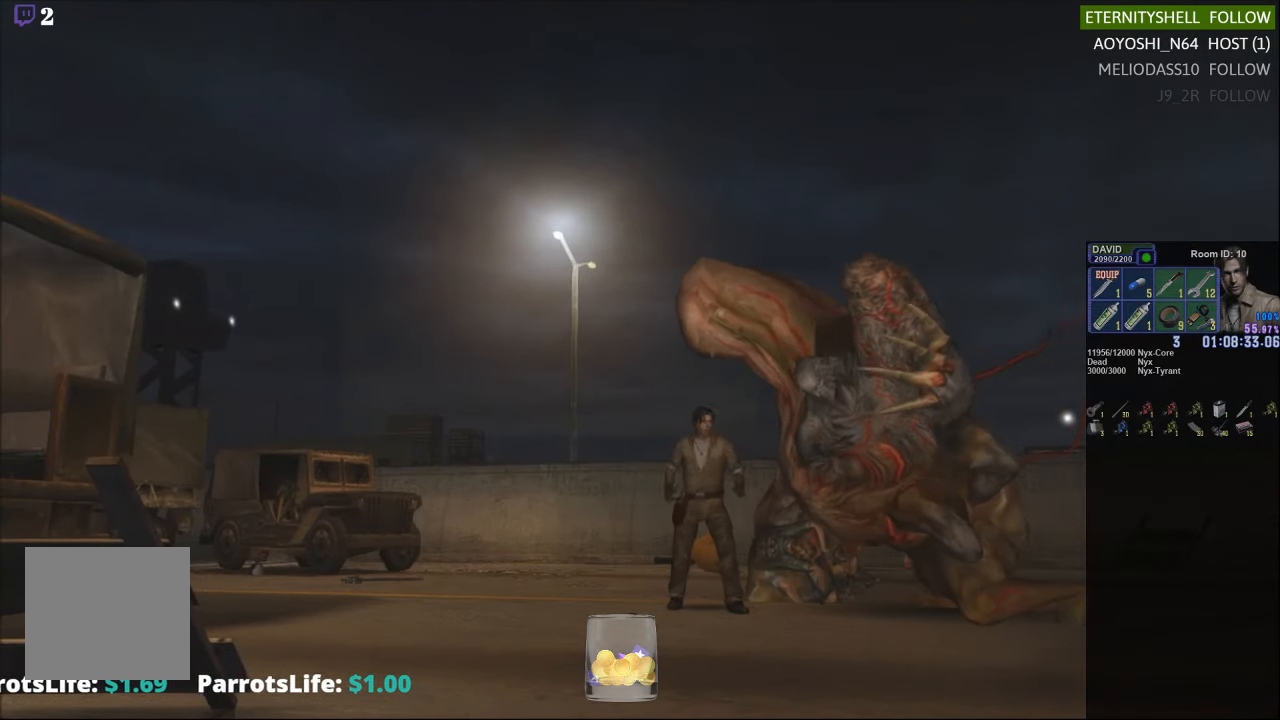
{"buttons": ["R2"], "left_stick": "center", "right_stick": "center", "events": [[167, "B", "down"], [292, "B", "up"]]}
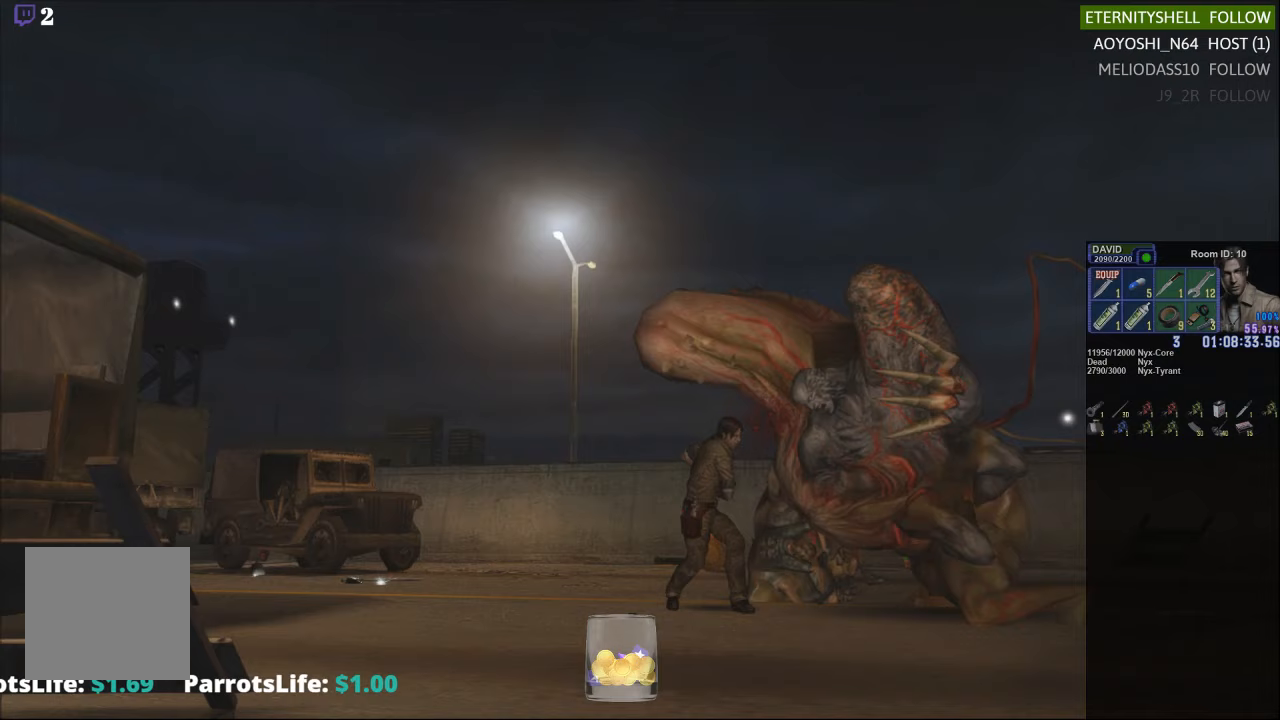
{"buttons": ["R2"], "left_stick": "center", "right_stick": "center", "events": []}
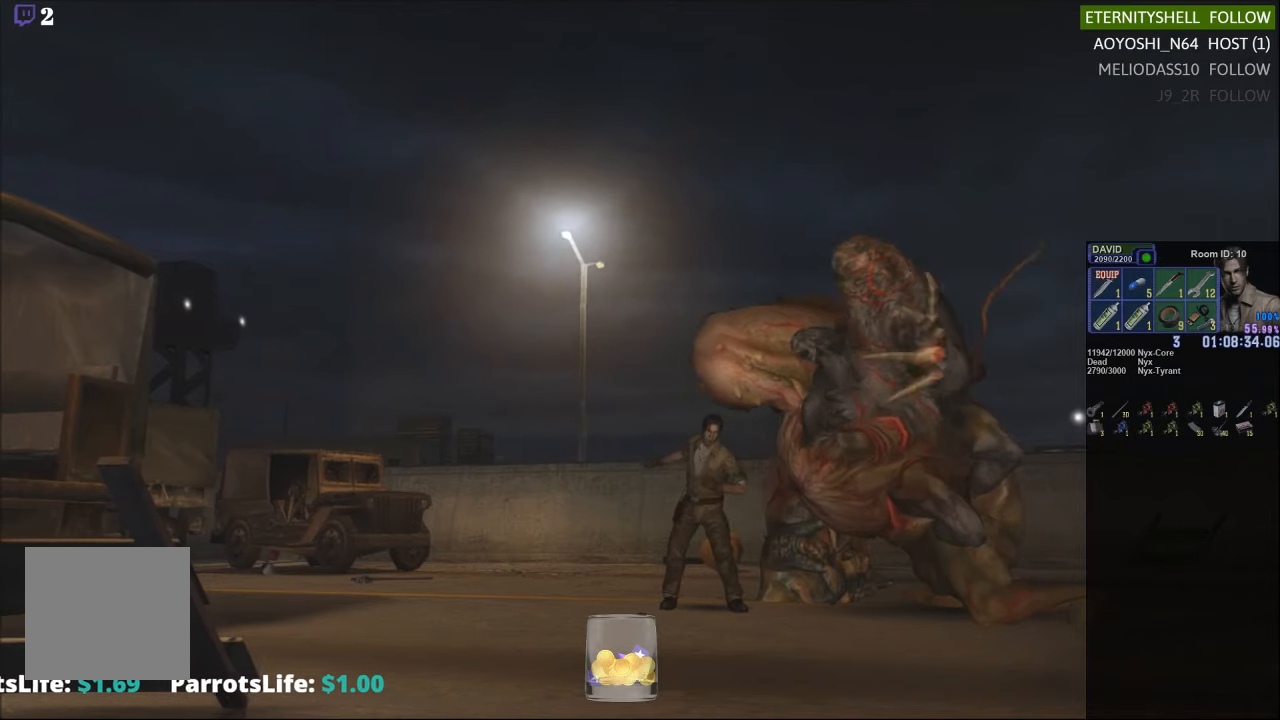
{"buttons": ["R2"], "left_stick": "center", "right_stick": "center", "events": [[63, "B", "down"], [229, "B", "up"], [375, "B", "down"], [500, "B", "up"]]}
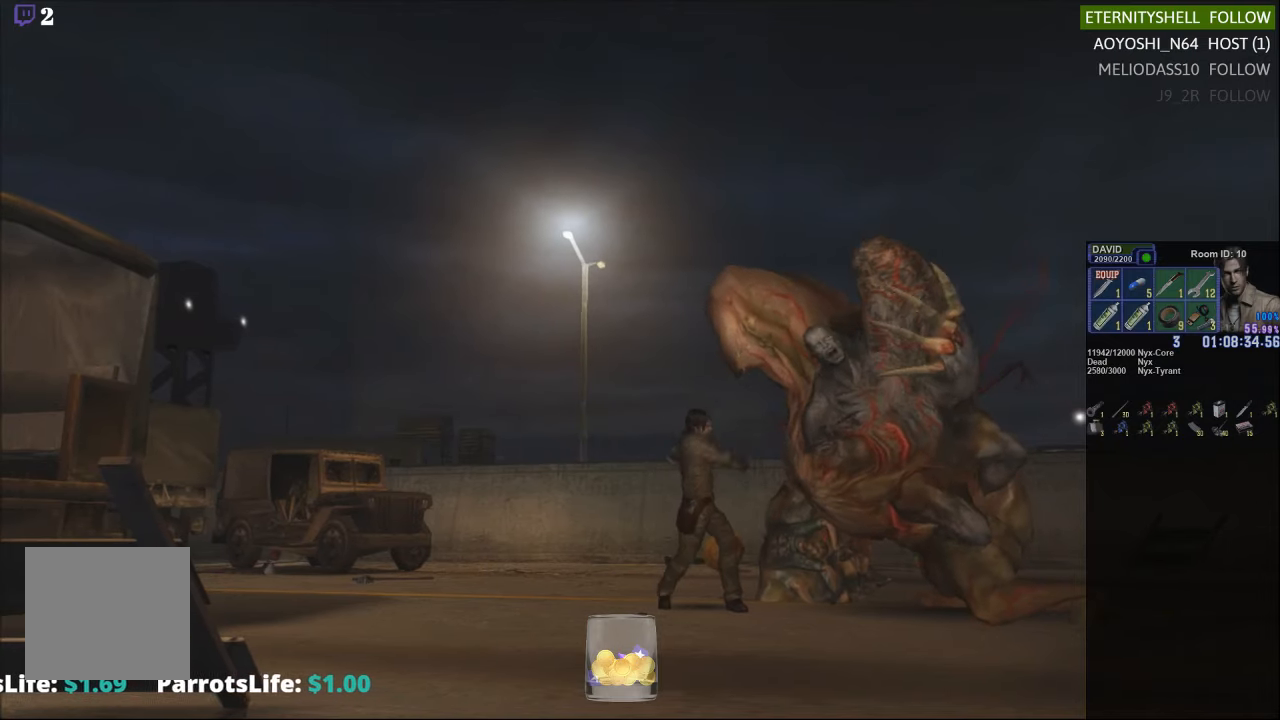
{"buttons": ["R2"], "left_stick": "center", "right_stick": "center", "events": []}
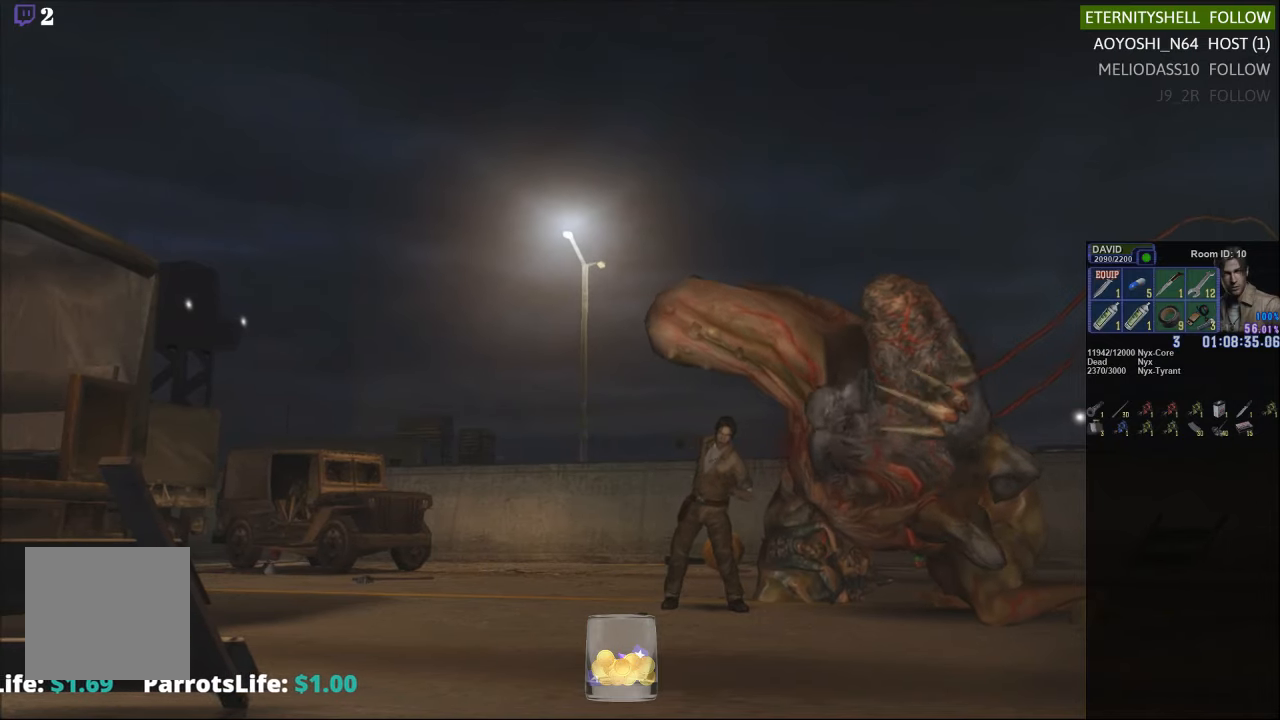
{"buttons": ["R2"], "left_stick": "center", "right_stick": "center", "events": [[271, "B", "down"], [417, "B", "up"]]}
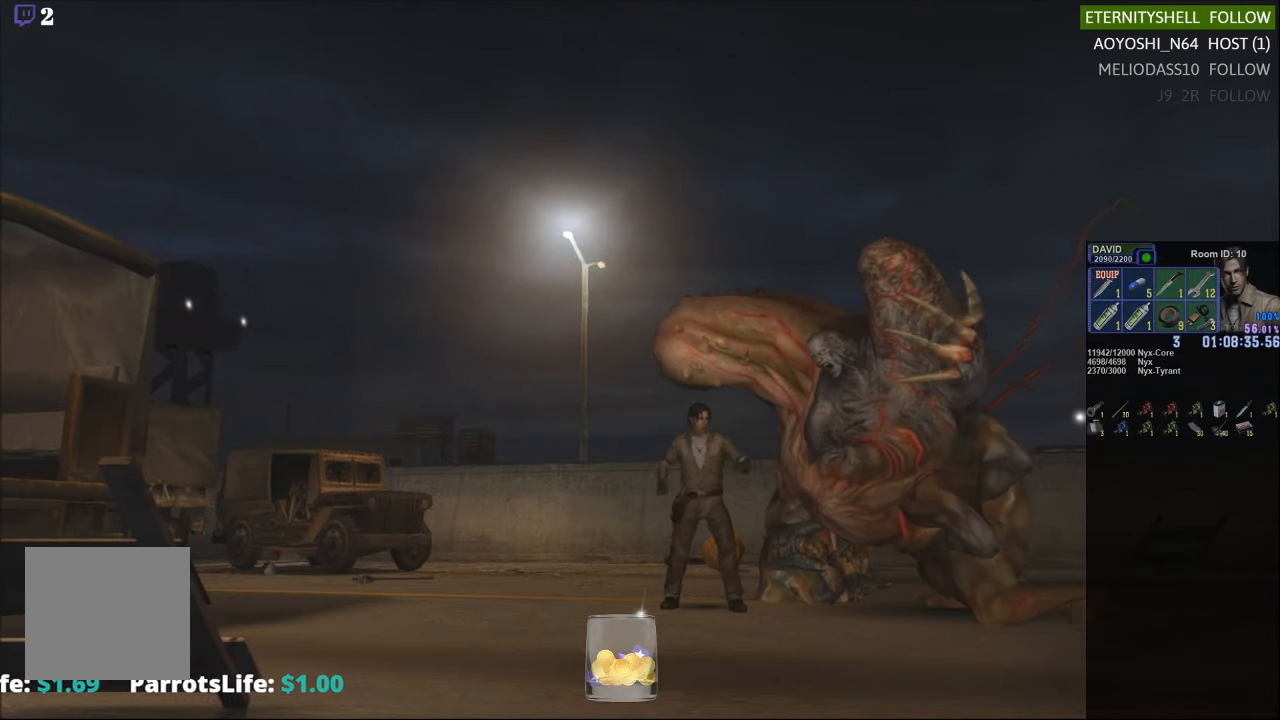
{"buttons": [], "left_stick": "center", "right_stick": "center", "events": [[83, "B", "down"], [208, "B", "up"], [479, "R2", "up"]]}
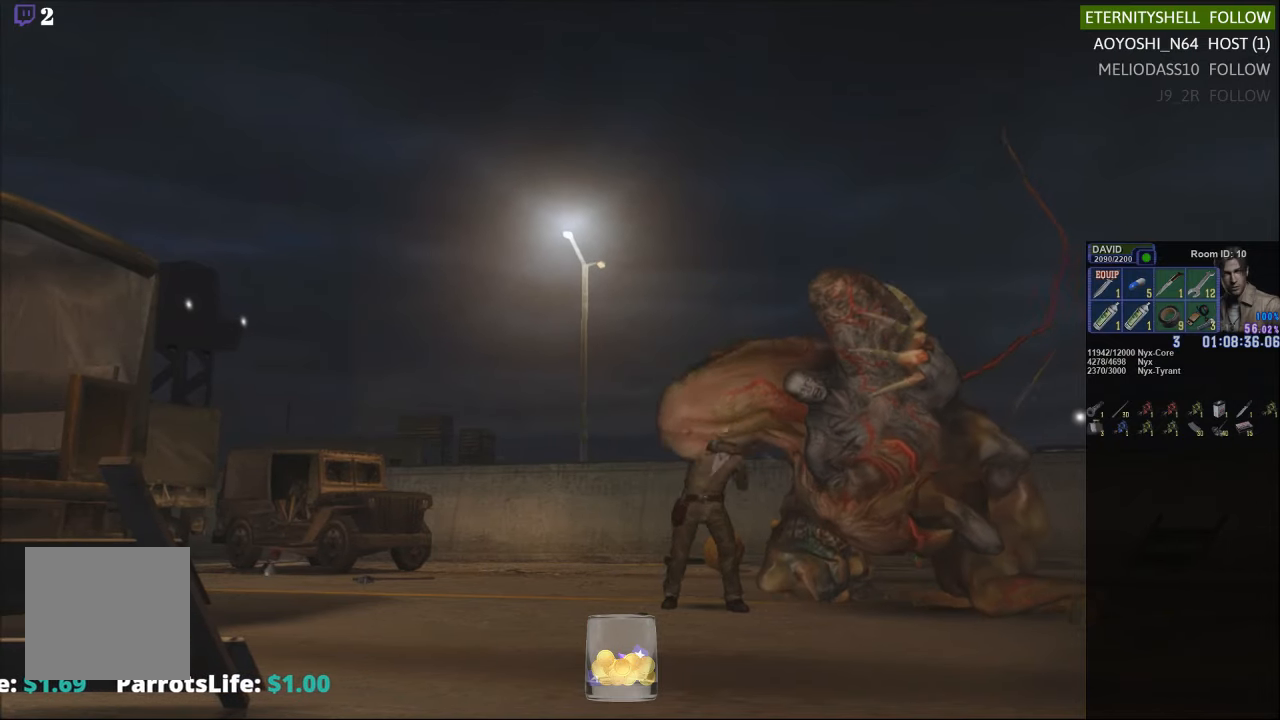
{"buttons": [], "left_stick": "center", "right_stick": "center", "events": []}
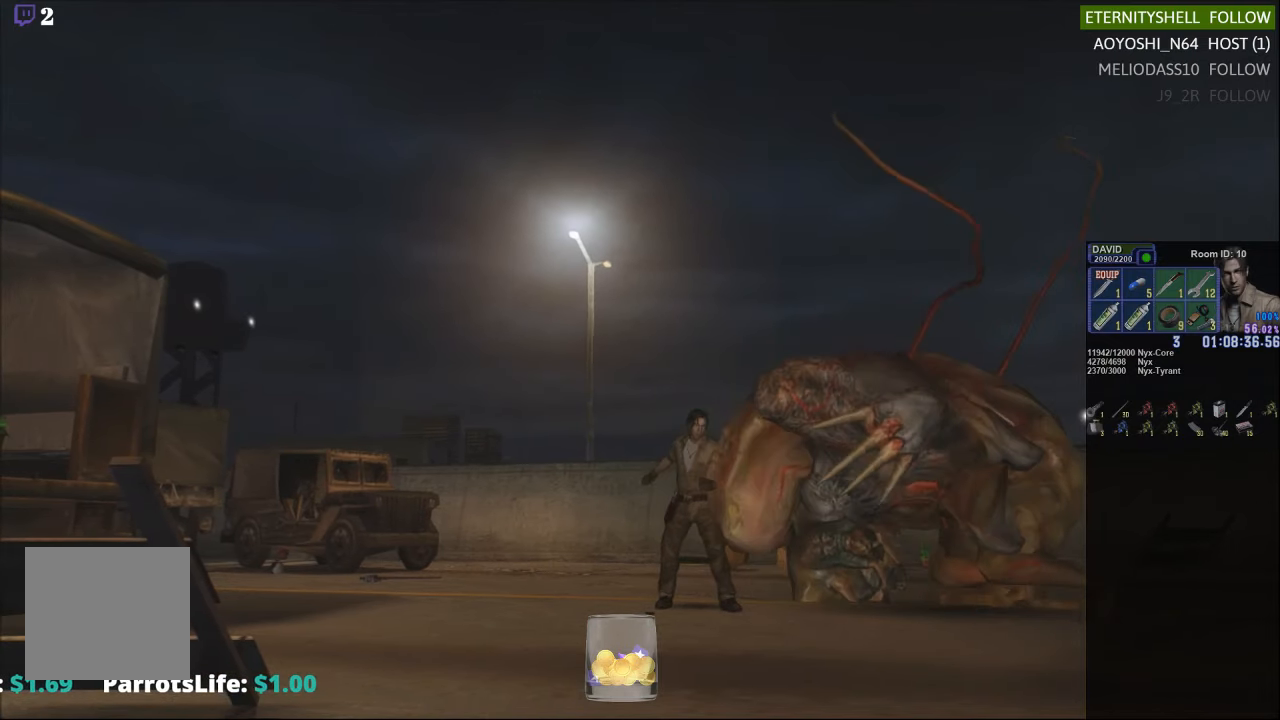
{"buttons": [], "left_stick": "right", "right_stick": "center", "events": [[21, "left_stick", "right"]]}
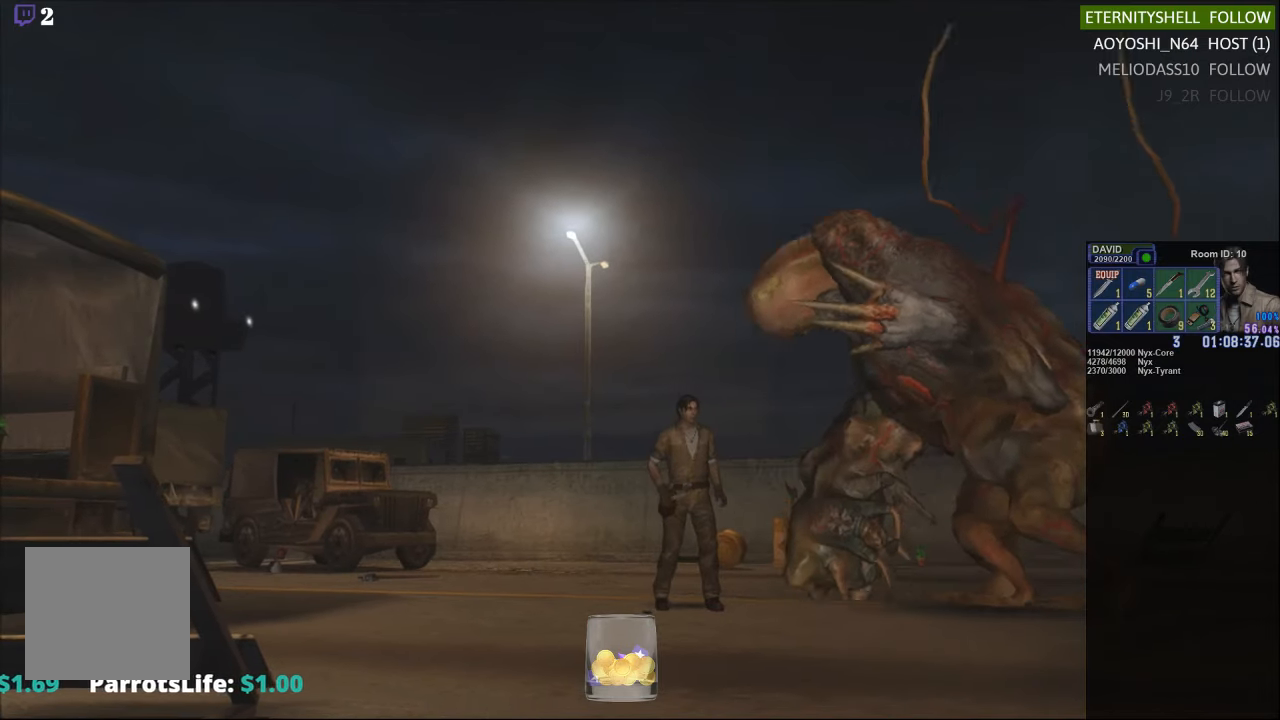
{"buttons": ["X"], "left_stick": "right", "right_stick": "center", "events": [[21, "X", "down"]]}
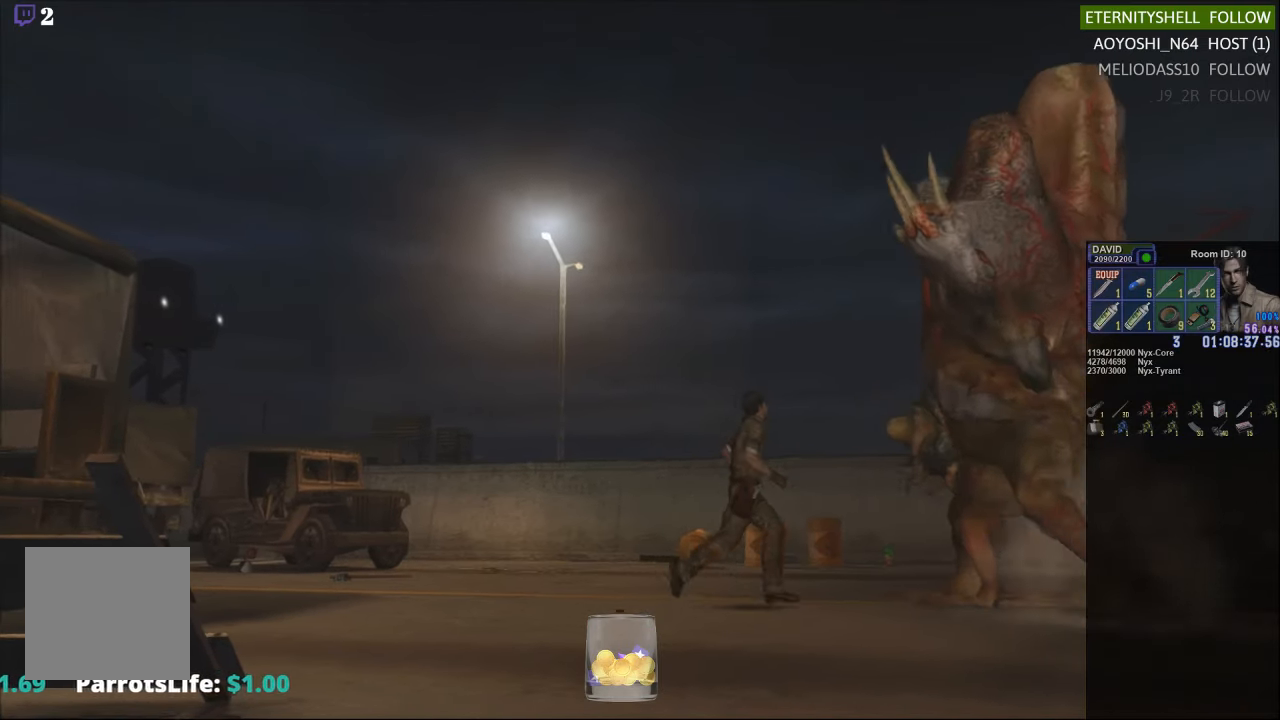
{"buttons": ["R1"], "left_stick": "center", "right_stick": "center", "events": [[21, "left_stick", "down-right"], [188, "X", "up"], [250, "R1", "down"], [250, "left_stick", "center"], [354, "B", "down"], [458, "B", "up"]]}
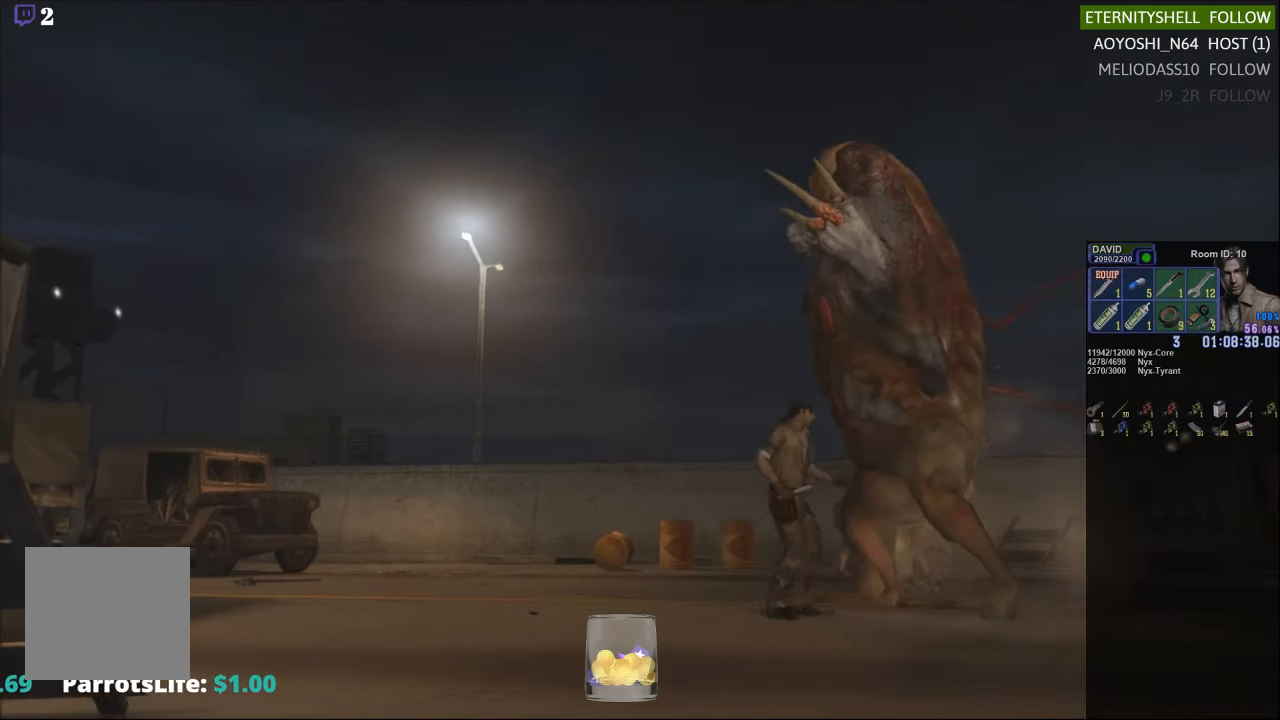
{"buttons": ["R1"], "left_stick": "center", "right_stick": "center", "events": [[167, "B", "down"], [250, "B", "up"]]}